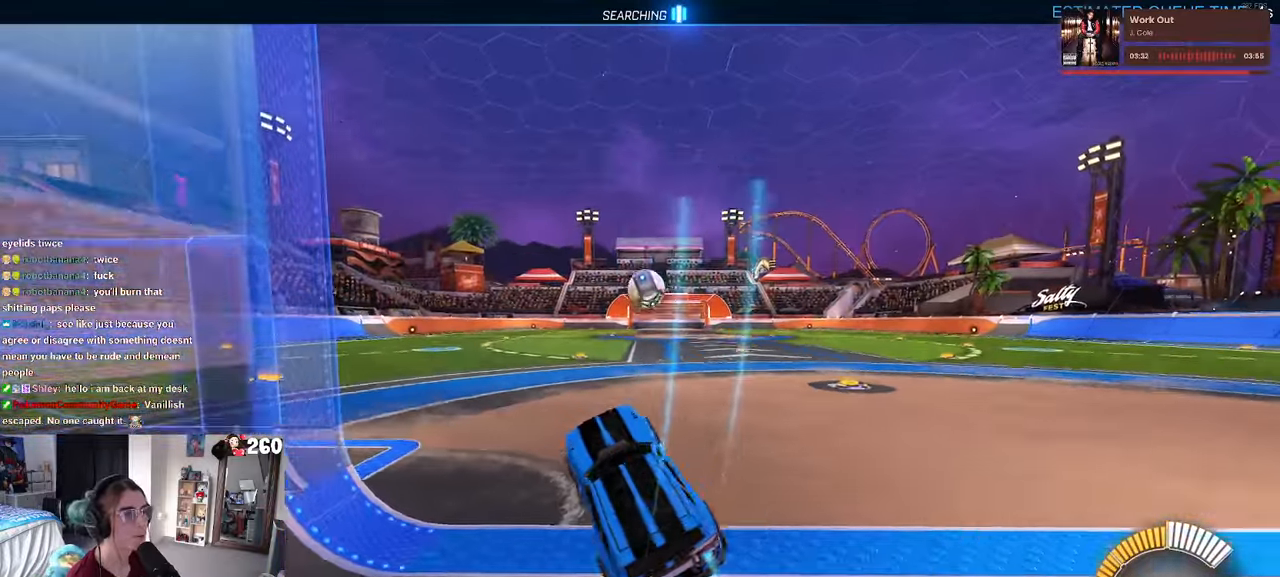
Gameplay with a controller (PlayStation layout); each line is a JSON object with the inputs held at the frame after it. "events" lists button and stick changes between this image and that frame as [ms after this image, input, new state], when the widget could be followed in between. Not read: R2.
{"buttons": ["TRIANGLE", "R1"], "left_stick": "right", "right_stick": "center", "events": [[34, "CROSS", "down"], [84, "CROSS", "up"], [200, "left_stick", "center"], [450, "TRIANGLE", "down"], [484, "left_stick", "right"]]}
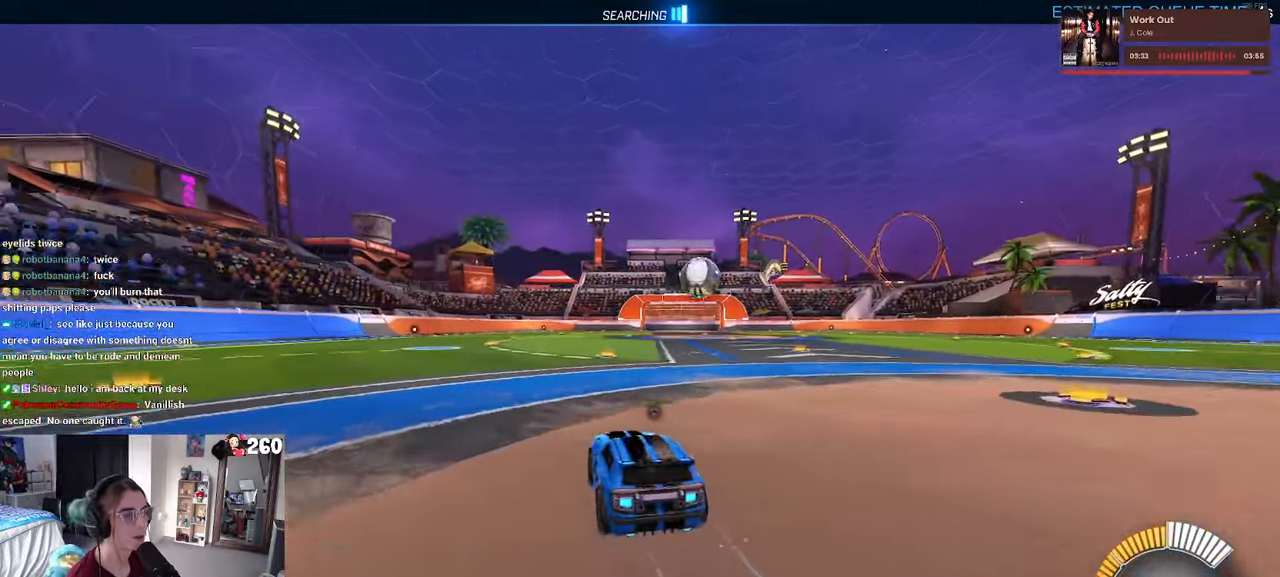
{"buttons": ["R1"], "left_stick": "center", "right_stick": "center", "events": [[67, "TRIANGLE", "up"], [200, "left_stick", "center"]]}
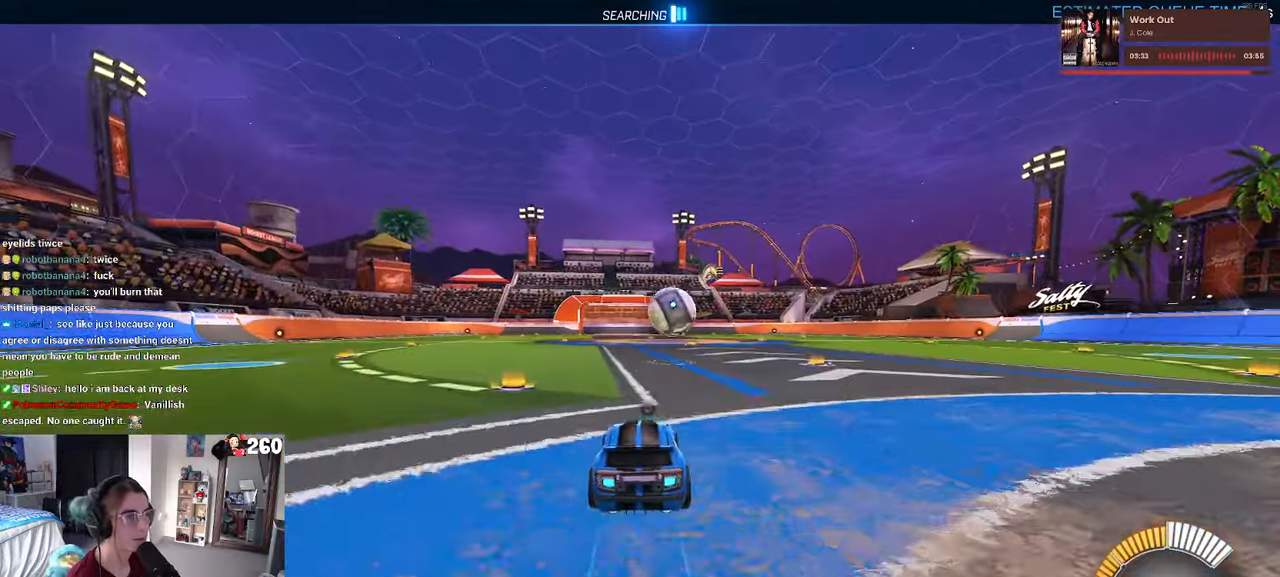
{"buttons": [], "left_stick": "center", "right_stick": "center", "events": [[34, "left_stick", "right"], [100, "R1", "up"], [134, "left_stick", "center"]]}
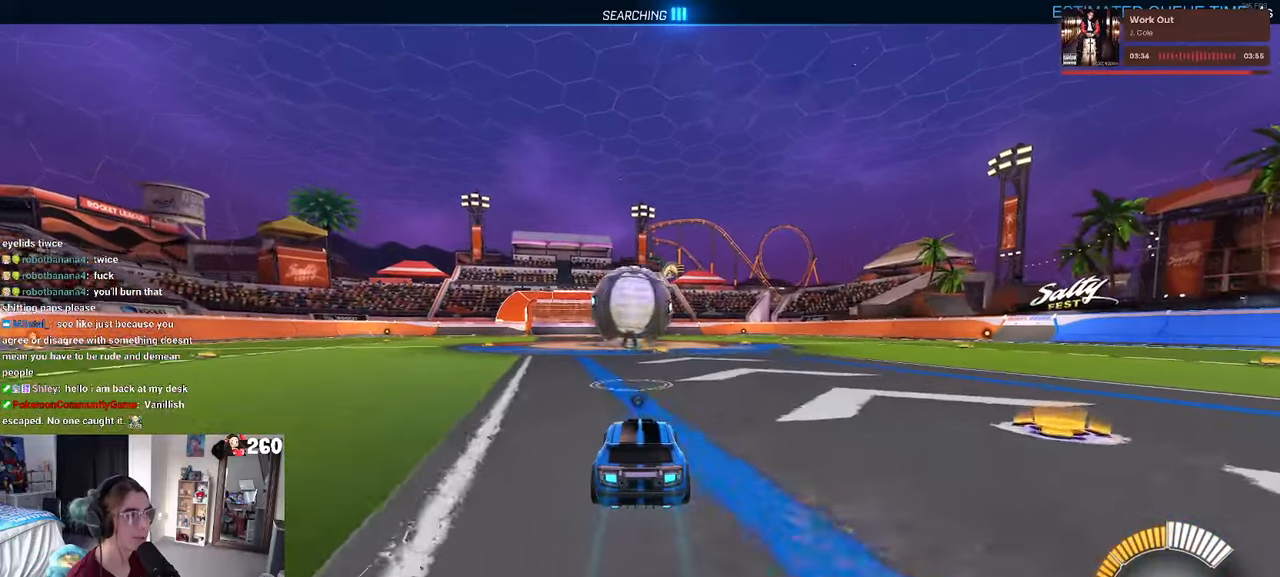
{"buttons": [], "left_stick": "down-right", "right_stick": "center", "events": [[283, "left_stick", "down-left"], [316, "CROSS", "down"], [350, "left_stick", "down"], [483, "CROSS", "up"], [483, "left_stick", "down-right"]]}
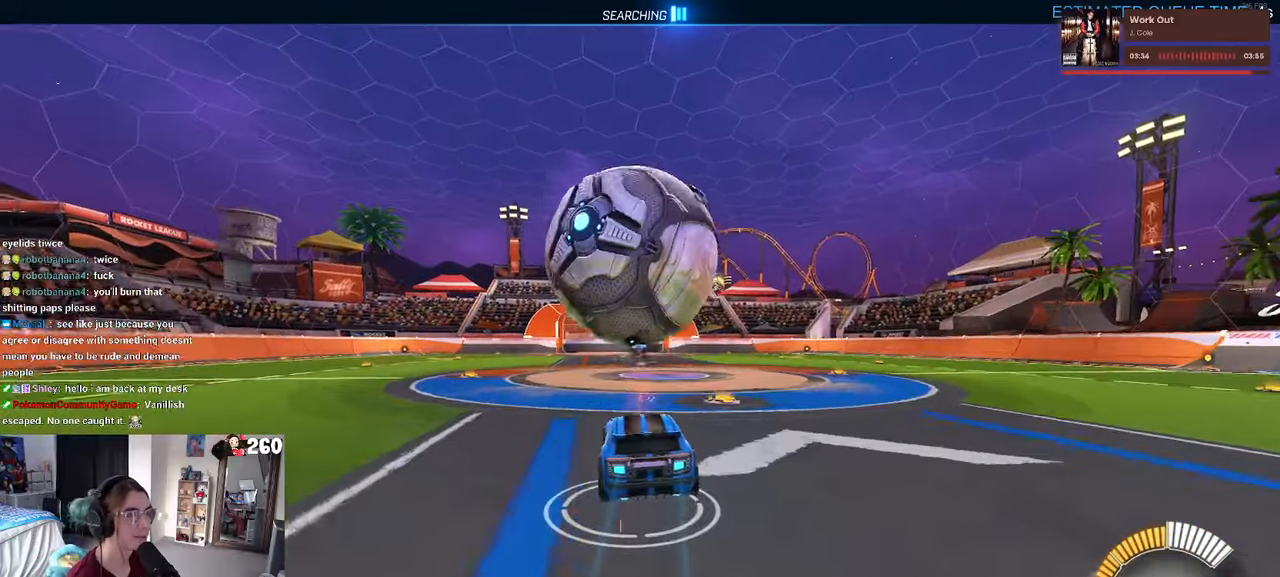
{"buttons": ["L1", "R1"], "left_stick": "up-right", "right_stick": "center", "events": [[100, "L1", "down"], [250, "R1", "down"], [366, "left_stick", "up-right"]]}
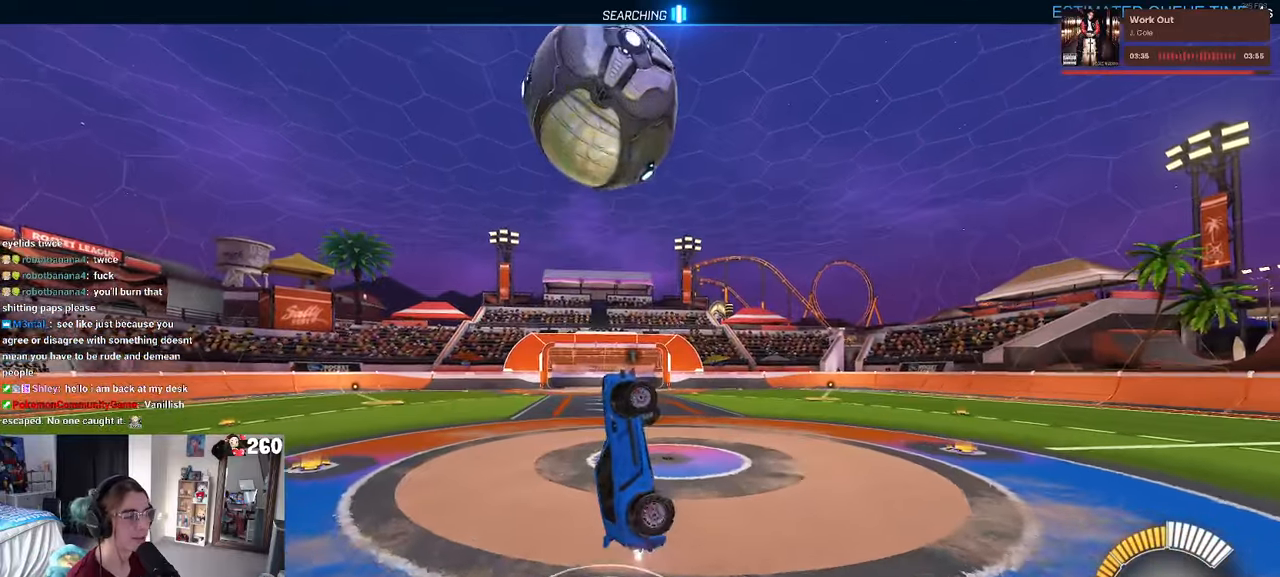
{"buttons": ["L1", "R1"], "left_stick": "center", "right_stick": "center", "events": [[83, "left_stick", "left"], [316, "R1", "up"], [400, "left_stick", "center"], [466, "R1", "down"]]}
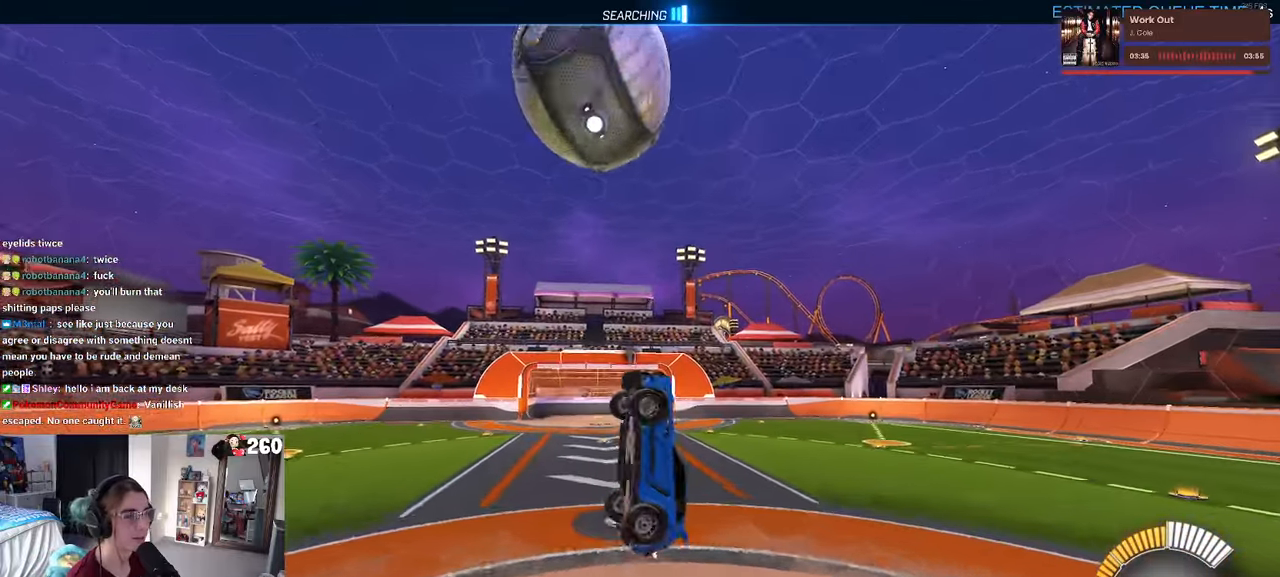
{"buttons": ["L1", "R1"], "left_stick": "down-left", "right_stick": "center", "events": [[66, "left_stick", "left"], [183, "R1", "up"], [300, "R1", "down"], [350, "left_stick", "down-left"]]}
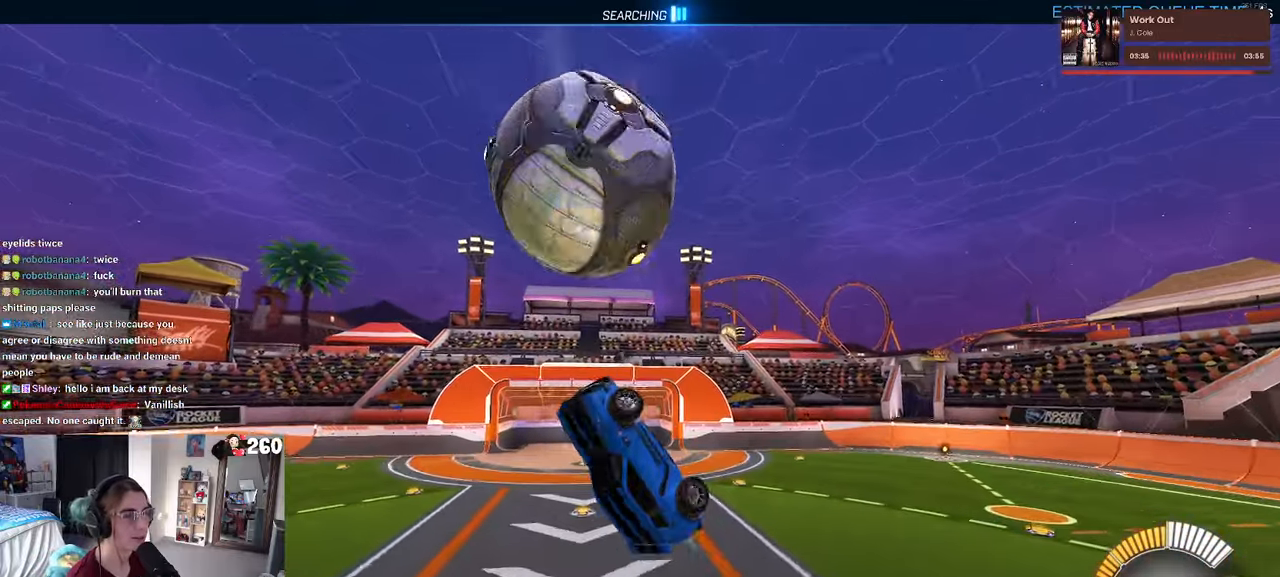
{"buttons": [], "left_stick": "up-left", "right_stick": "center", "events": [[50, "L1", "up"], [50, "R1", "up"], [216, "left_stick", "left"], [433, "left_stick", "up"], [483, "left_stick", "up-left"]]}
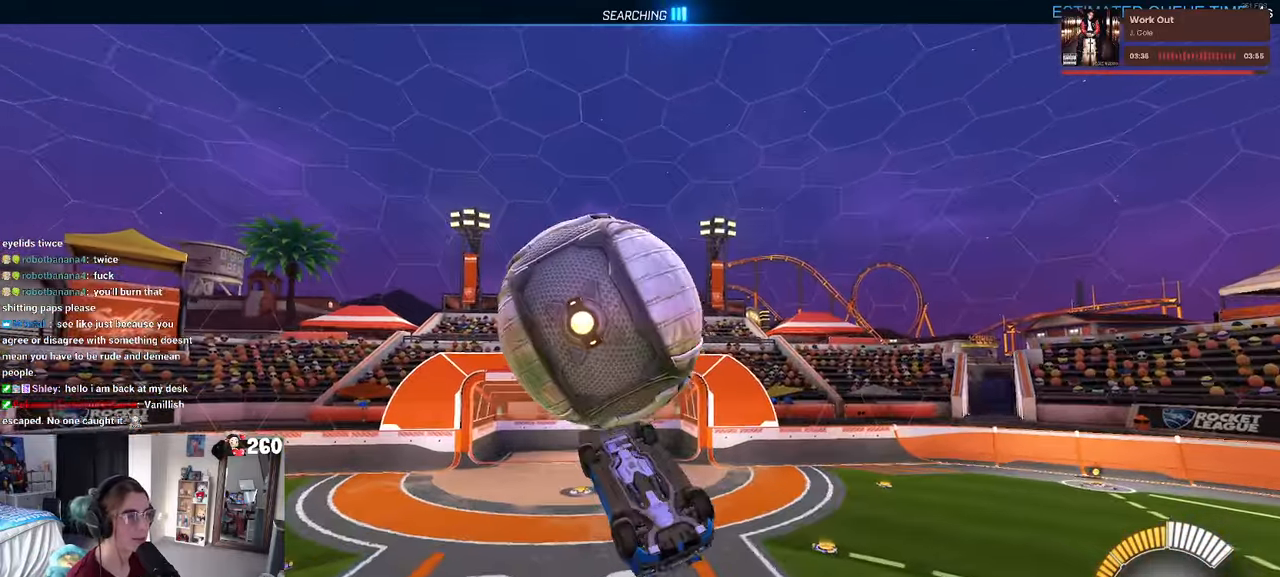
{"buttons": ["TRIANGLE"], "left_stick": "center", "right_stick": "center", "events": [[50, "CROSS", "down"], [116, "CROSS", "up"], [166, "left_stick", "down-left"], [233, "left_stick", "down-right"], [466, "TRIANGLE", "down"], [500, "left_stick", "center"]]}
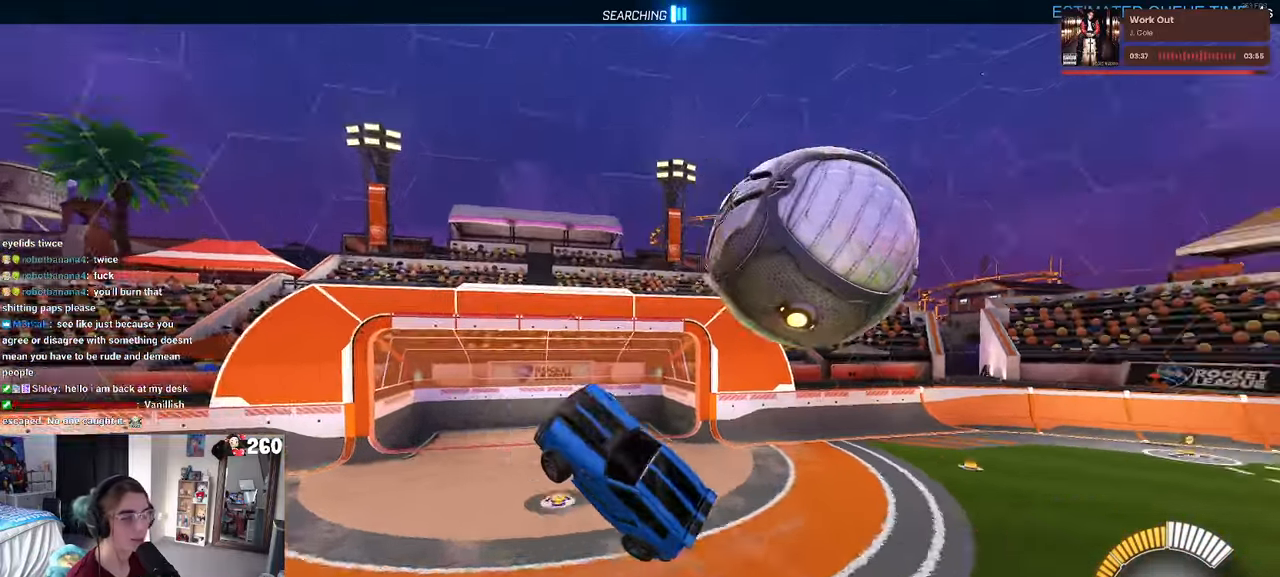
{"buttons": ["R1"], "left_stick": "center", "right_stick": "center", "events": [[100, "TRIANGLE", "up"], [150, "left_stick", "right"], [366, "R1", "down"], [383, "R3", "down"], [450, "left_stick", "center"], [500, "R3", "up"]]}
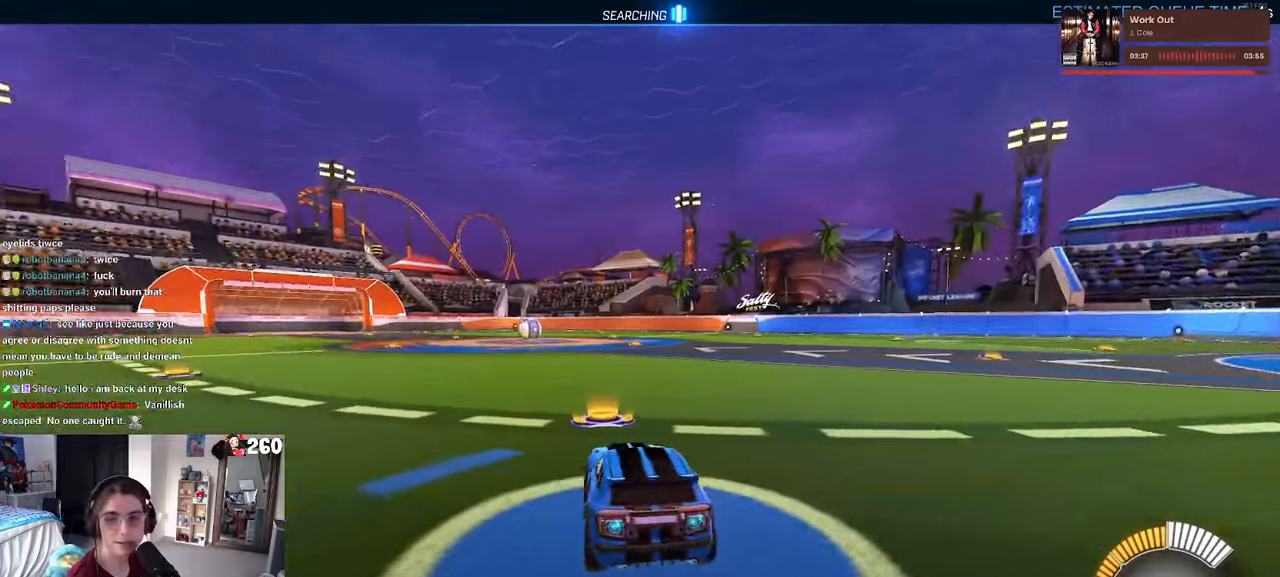
{"buttons": ["R1"], "left_stick": "center", "right_stick": "center", "events": [[50, "left_stick", "left"], [100, "left_stick", "up-left"], [283, "left_stick", "center"]]}
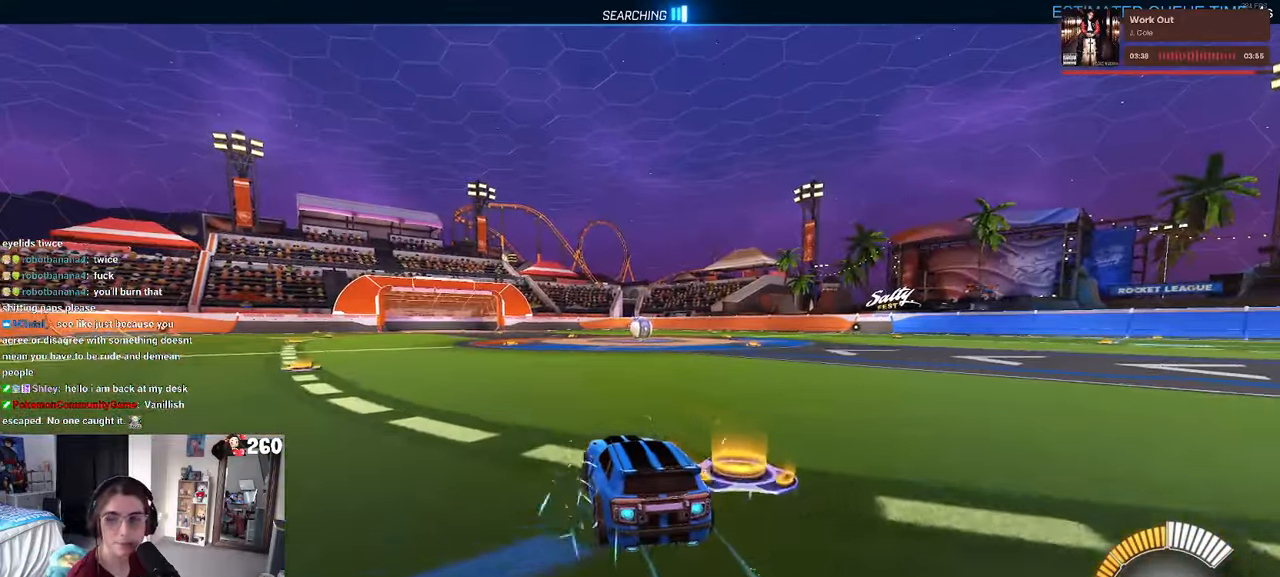
{"buttons": [], "left_stick": "center", "right_stick": "center", "events": [[116, "DPAD_UP", "down"], [200, "DPAD_UP", "up"], [233, "R1", "up"], [383, "CROSS", "down"], [433, "CROSS", "up"]]}
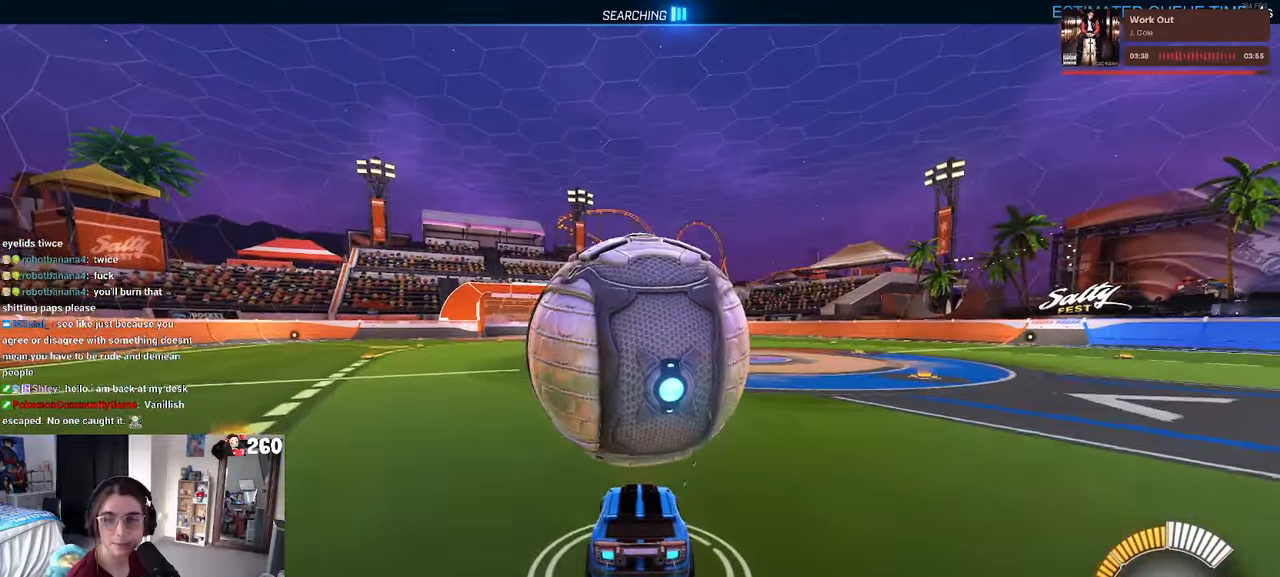
{"buttons": ["SQUARE"], "left_stick": "right", "right_stick": "center", "events": [[183, "left_stick", "left"], [300, "SQUARE", "down"], [467, "left_stick", "right"]]}
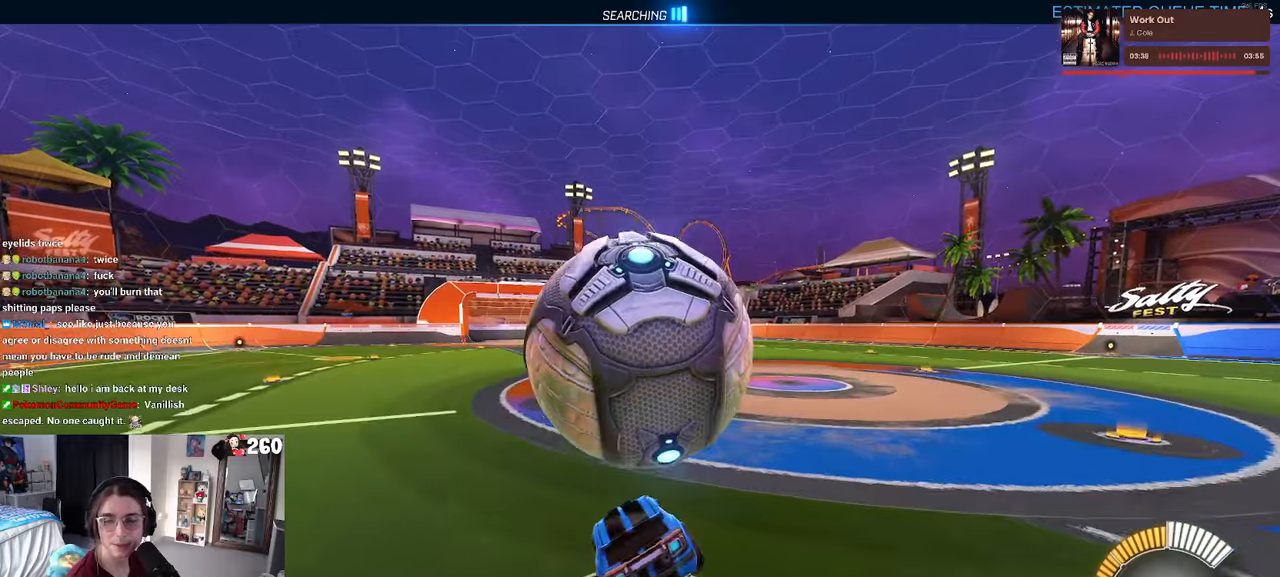
{"buttons": ["SQUARE"], "left_stick": "right", "right_stick": "center", "events": [[267, "CROSS", "down"], [400, "CROSS", "up"]]}
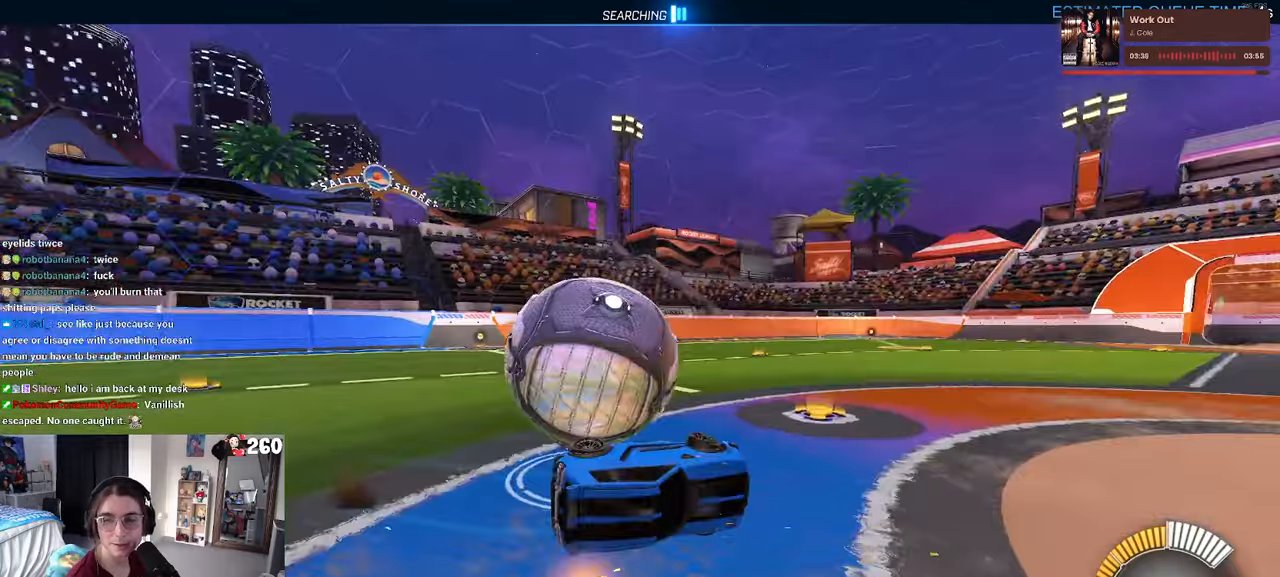
{"buttons": ["SQUARE"], "left_stick": "right", "right_stick": "center", "events": [[83, "CROSS", "down"], [150, "CROSS", "up"], [250, "CROSS", "down"], [383, "CROSS", "up"]]}
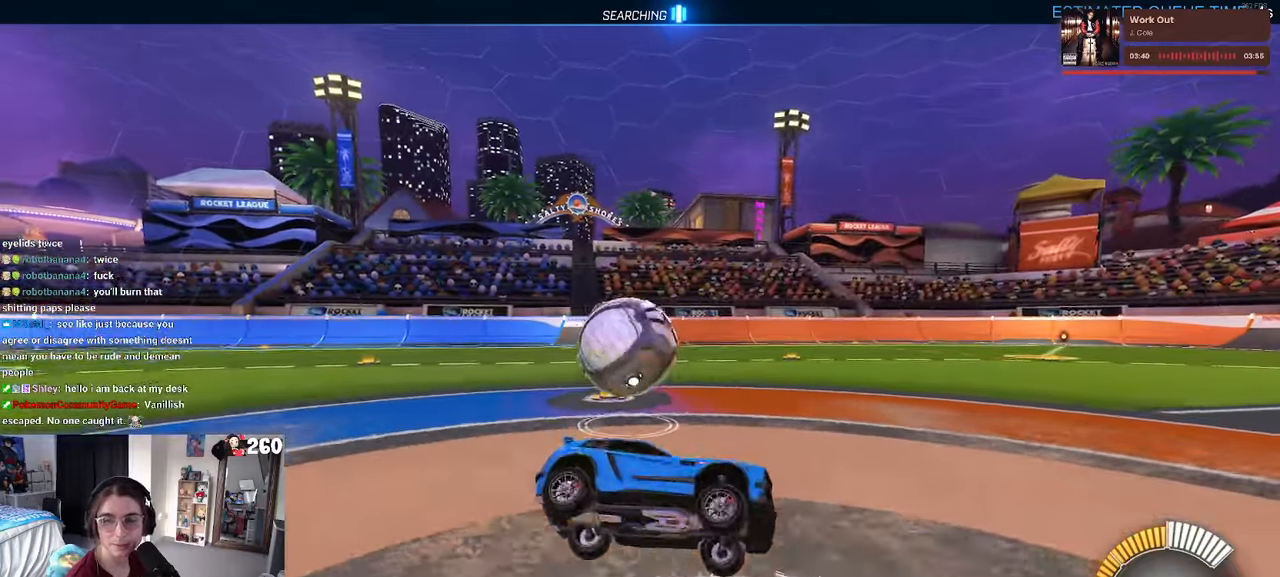
{"buttons": [], "left_stick": "right", "right_stick": "center", "events": [[300, "SQUARE", "up"]]}
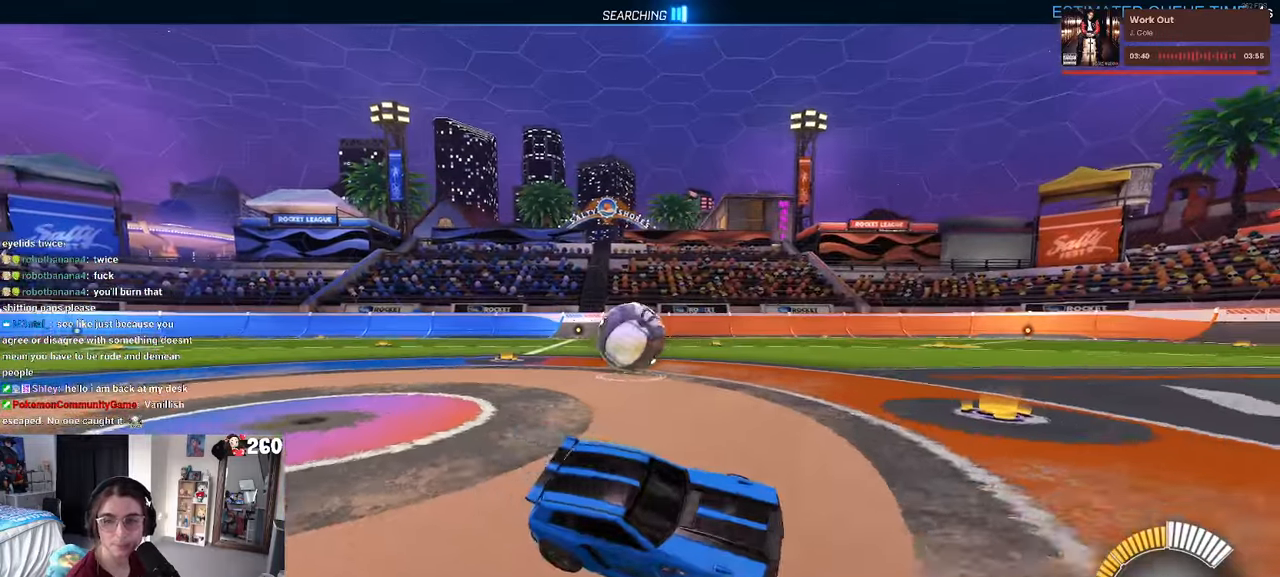
{"buttons": [], "left_stick": "center", "right_stick": "center", "events": [[67, "left_stick", "center"]]}
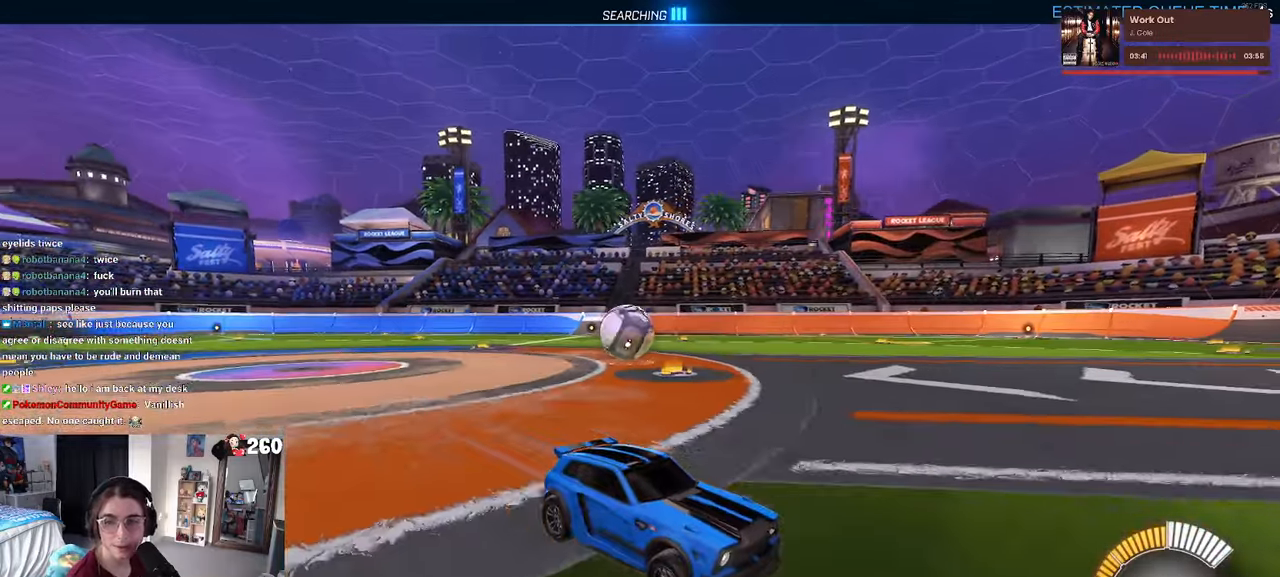
{"buttons": [], "left_stick": "center", "right_stick": "center", "events": [[150, "left_stick", "right"], [350, "left_stick", "center"]]}
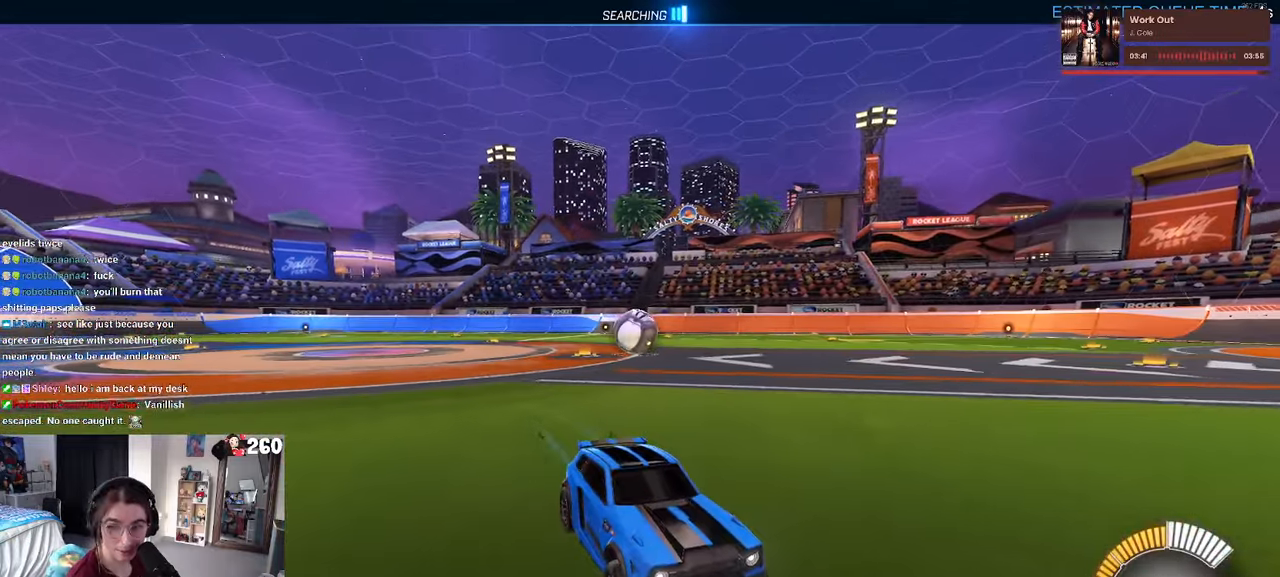
{"buttons": ["SQUARE"], "left_stick": "left", "right_stick": "center", "events": [[67, "left_stick", "left"], [450, "SQUARE", "down"]]}
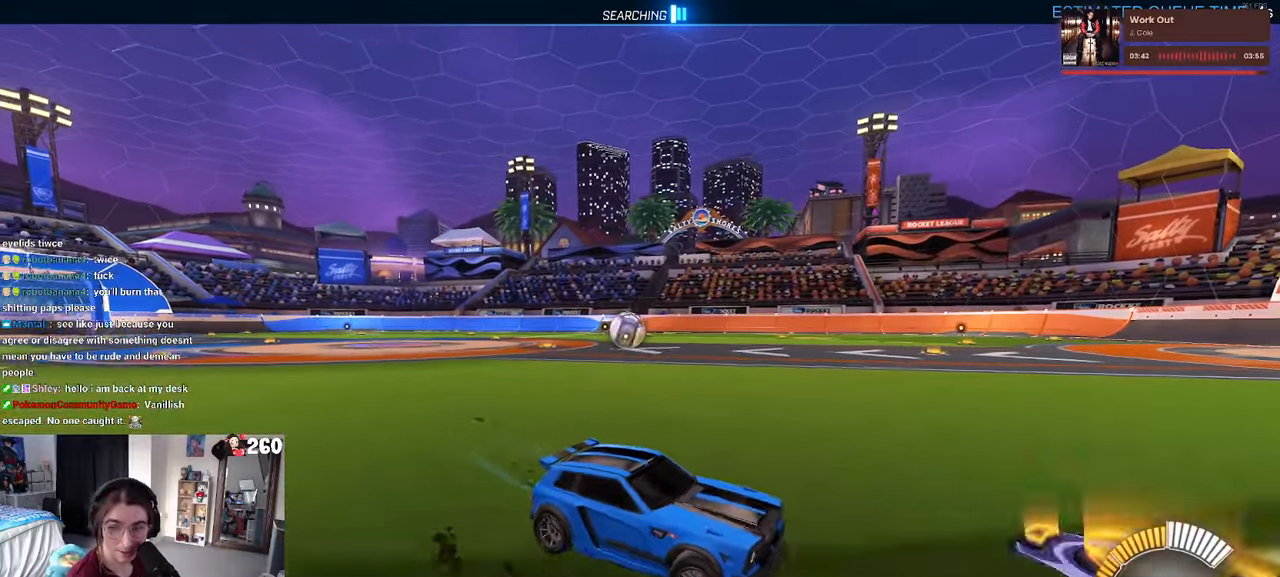
{"buttons": [], "left_stick": "left", "right_stick": "center", "events": [[100, "SQUARE", "up"]]}
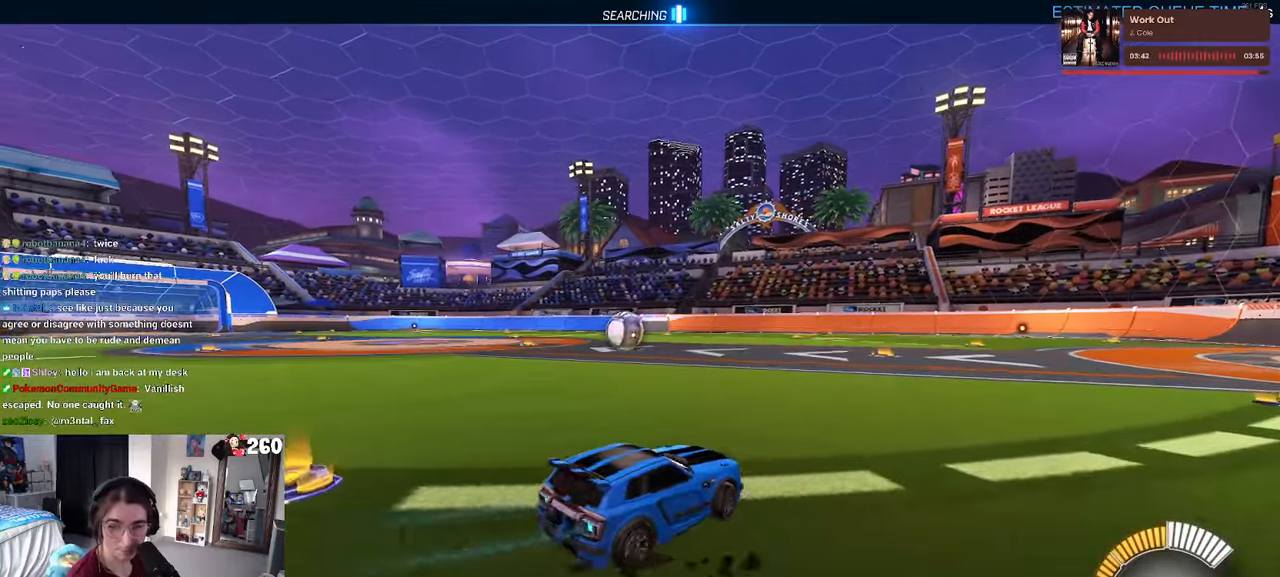
{"buttons": [], "left_stick": "right", "right_stick": "center", "events": [[283, "L2", "down"], [283, "left_stick", "center"], [350, "left_stick", "right"], [450, "L2", "up"]]}
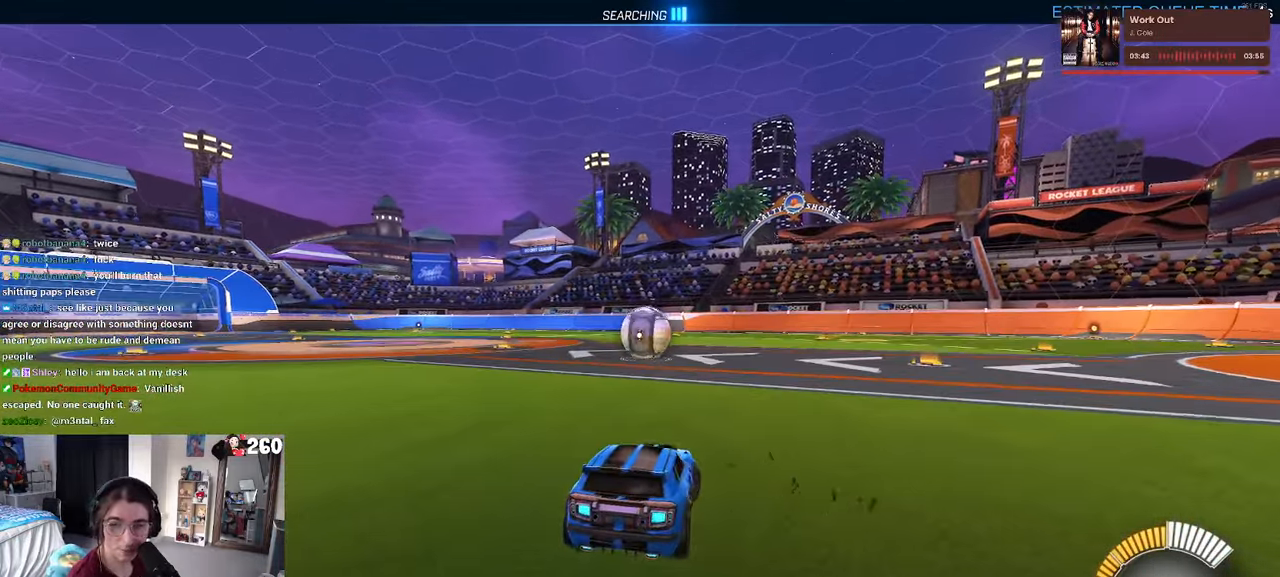
{"buttons": [], "left_stick": "right", "right_stick": "center", "events": [[267, "left_stick", "center"], [500, "left_stick", "right"]]}
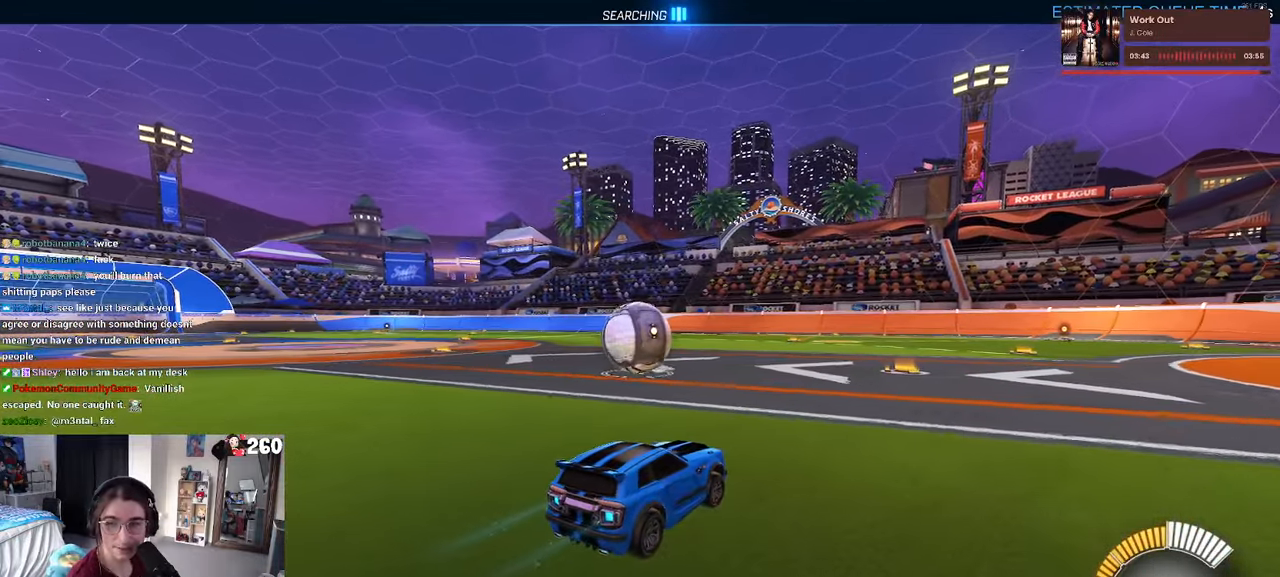
{"buttons": [], "left_stick": "left", "right_stick": "center", "events": [[100, "left_stick", "center"], [167, "left_stick", "left"]]}